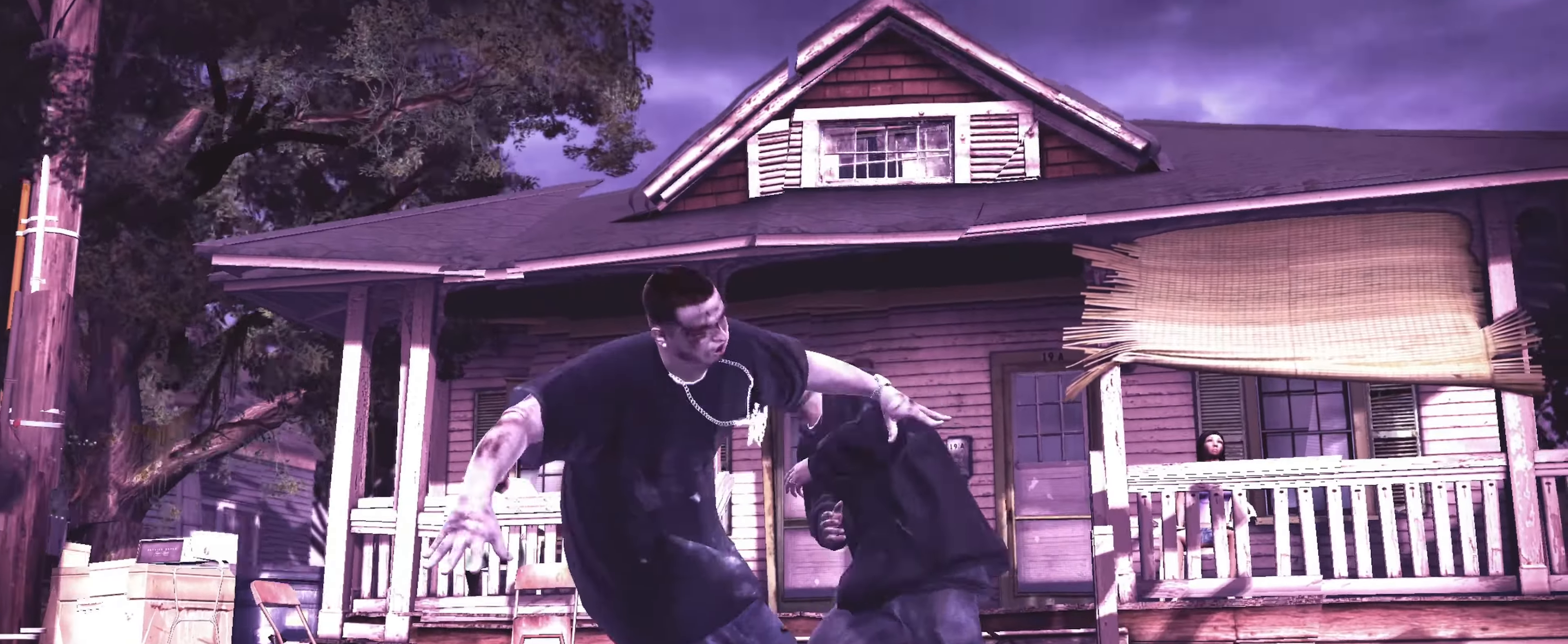
Gameplay with a controller (PlayStation layout); each line is a JSON object with the inputs held at the frame after it (dt_ms = milliseconds from this image to that frame). "events" lists button and stick changes between this image and that frame as [ms after this image, input, new state], when the widget could be followed in between. Not read: L3 R3.
{"dt_ms": 1000, "buttons": [], "left_stick": "up-right", "right_stick": "center", "events": [[16, "left_stick", "down"], [516, "right_stick", "up"], [566, "right_stick", "center"], [850, "left_stick", "center"], [950, "left_stick", "up-right"]]}
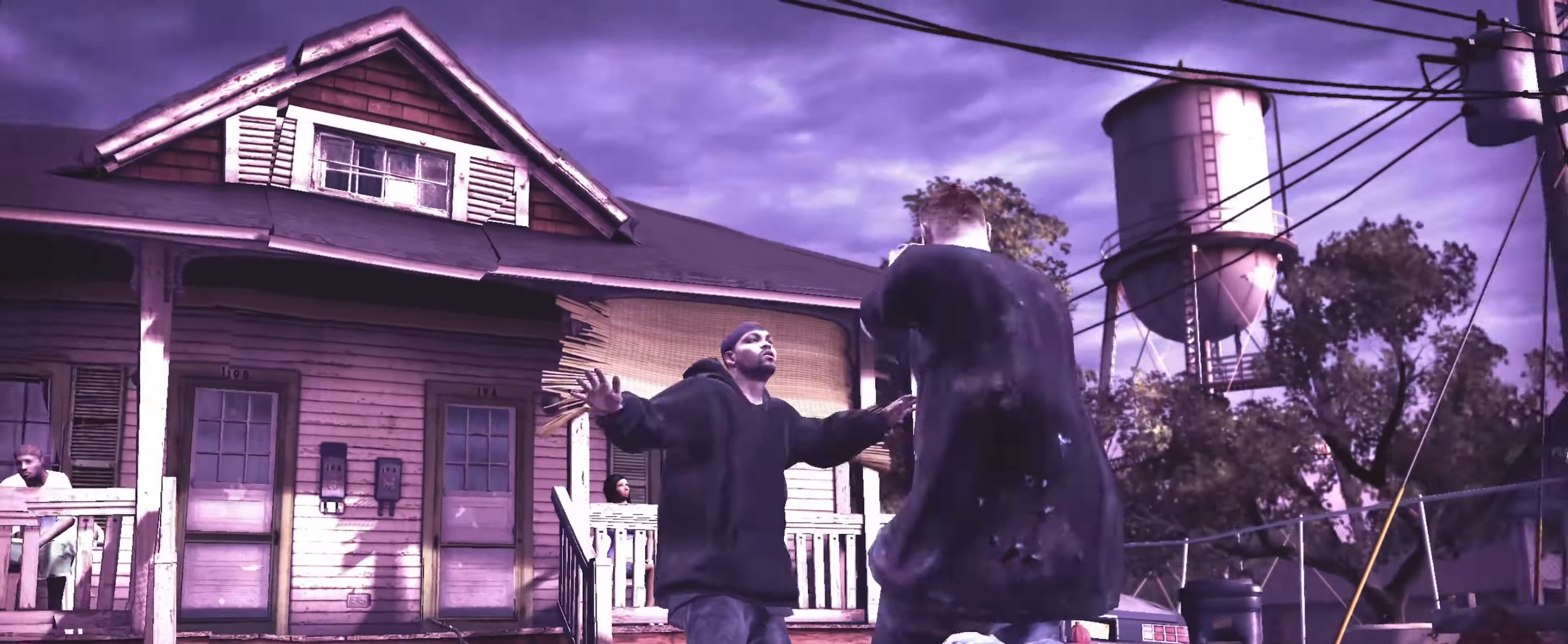
{"dt_ms": 500, "buttons": [], "left_stick": "center", "right_stick": "center", "events": [[200, "left_stick", "center"], [216, "SQUARE", "down"], [250, "SQUARE", "up"], [333, "SQUARE", "down"], [383, "SQUARE", "up"], [450, "SQUARE", "down"], [500, "SQUARE", "up"]]}
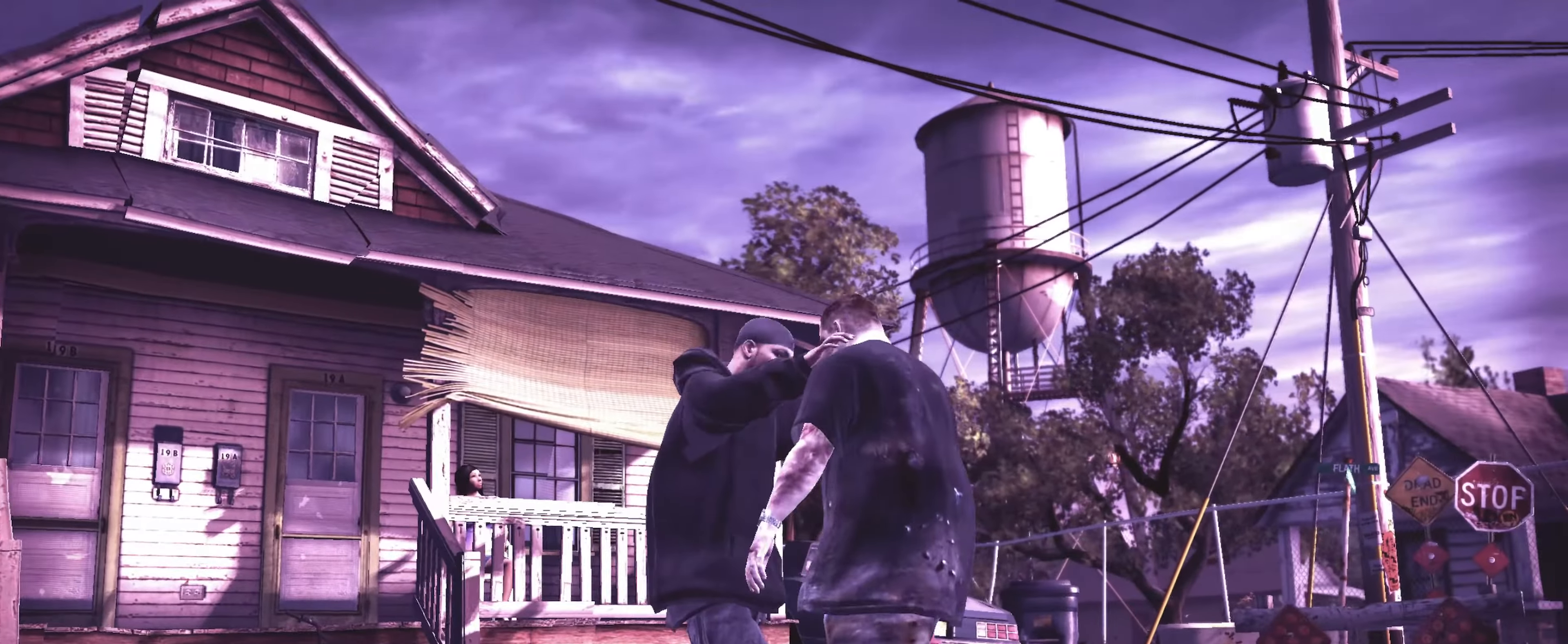
{"dt_ms": 500, "buttons": ["CROSS"], "left_stick": "center", "right_stick": "center", "events": [[233, "CROSS", "down"], [266, "CROSS", "up"], [366, "CROSS", "down"], [383, "CROSS", "up"], [450, "CROSS", "down"]]}
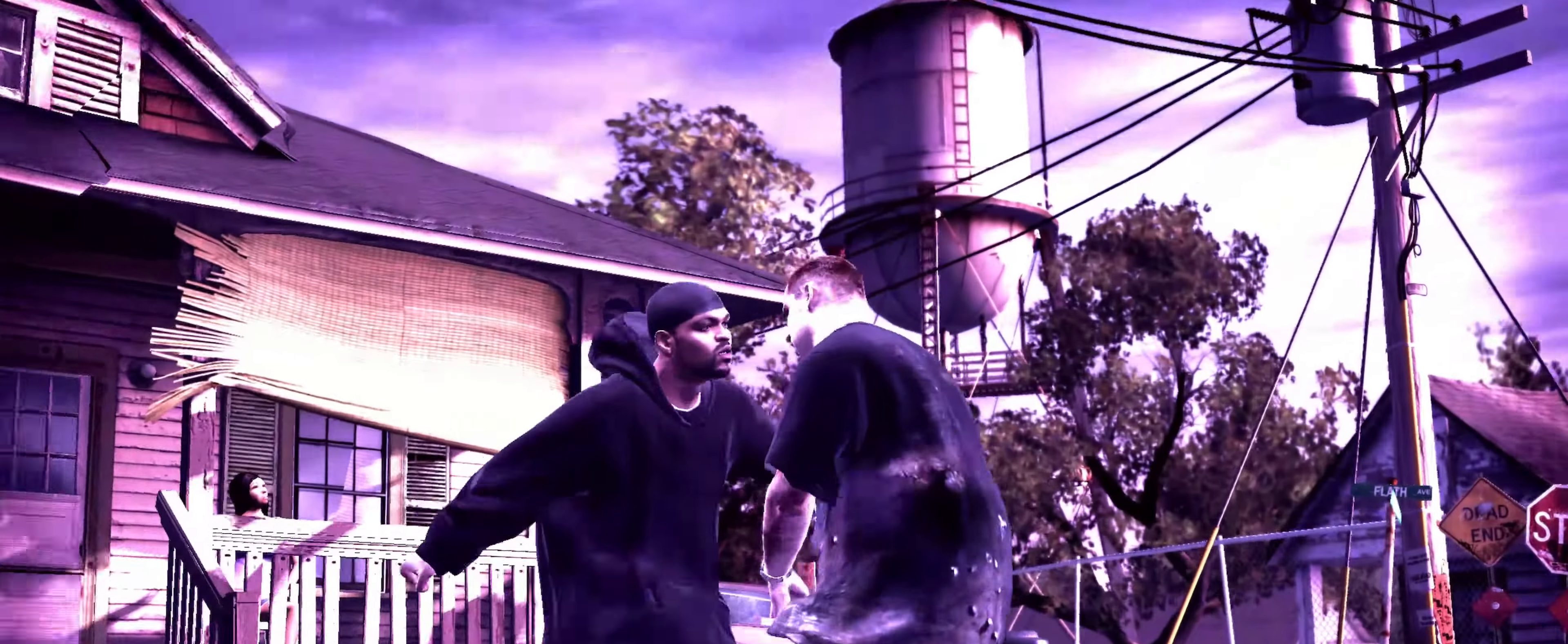
{"dt_ms": 500, "buttons": [], "left_stick": "center", "right_stick": "center", "events": [[33, "CROSS", "up"], [100, "CROSS", "down"], [133, "CROSS", "up"], [250, "SQUARE", "down"], [316, "SQUARE", "up"], [383, "SQUARE", "down"], [433, "SQUARE", "up"]]}
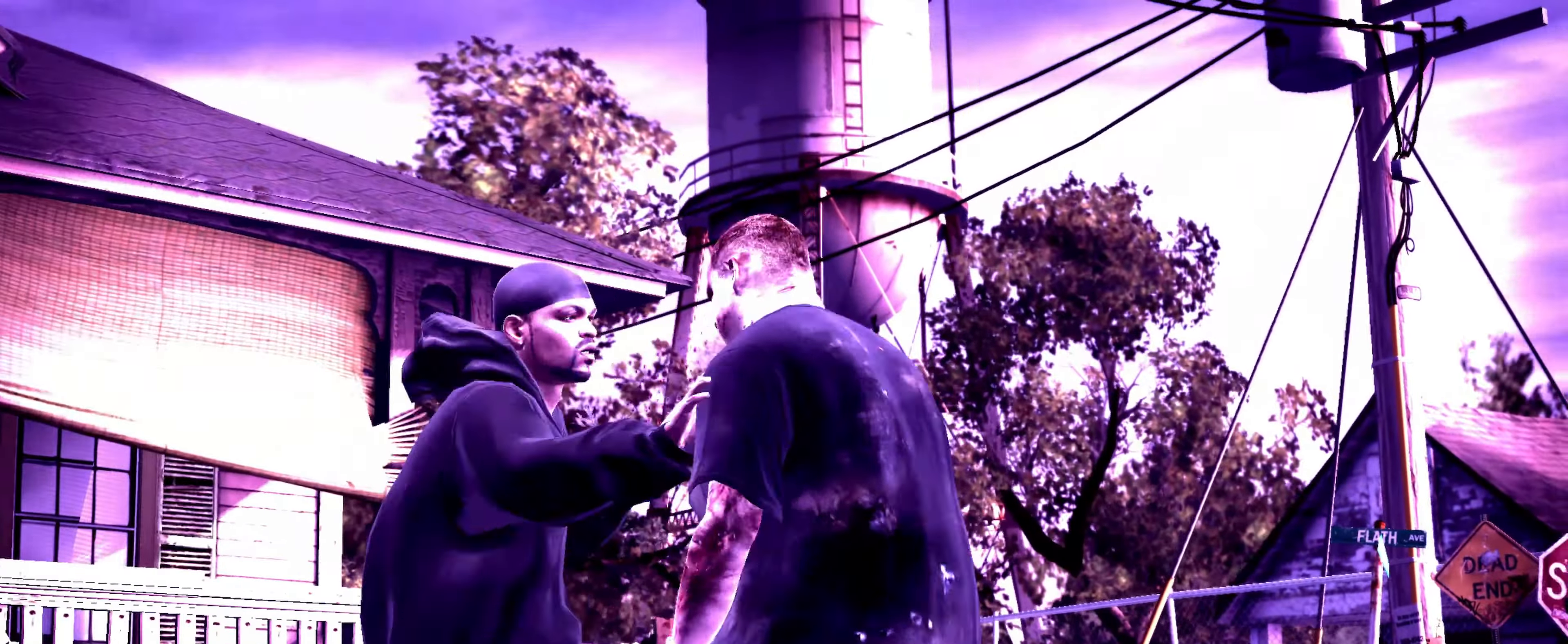
{"dt_ms": 500, "buttons": [], "left_stick": "down-left", "right_stick": "down-left", "events": [[16, "SQUARE", "down"], [83, "SQUARE", "up"], [133, "SQUARE", "down"], [200, "SQUARE", "up"], [200, "left_stick", "down"], [266, "left_stick", "down-left"], [316, "right_stick", "right"], [416, "right_stick", "up"], [466, "right_stick", "down-left"]]}
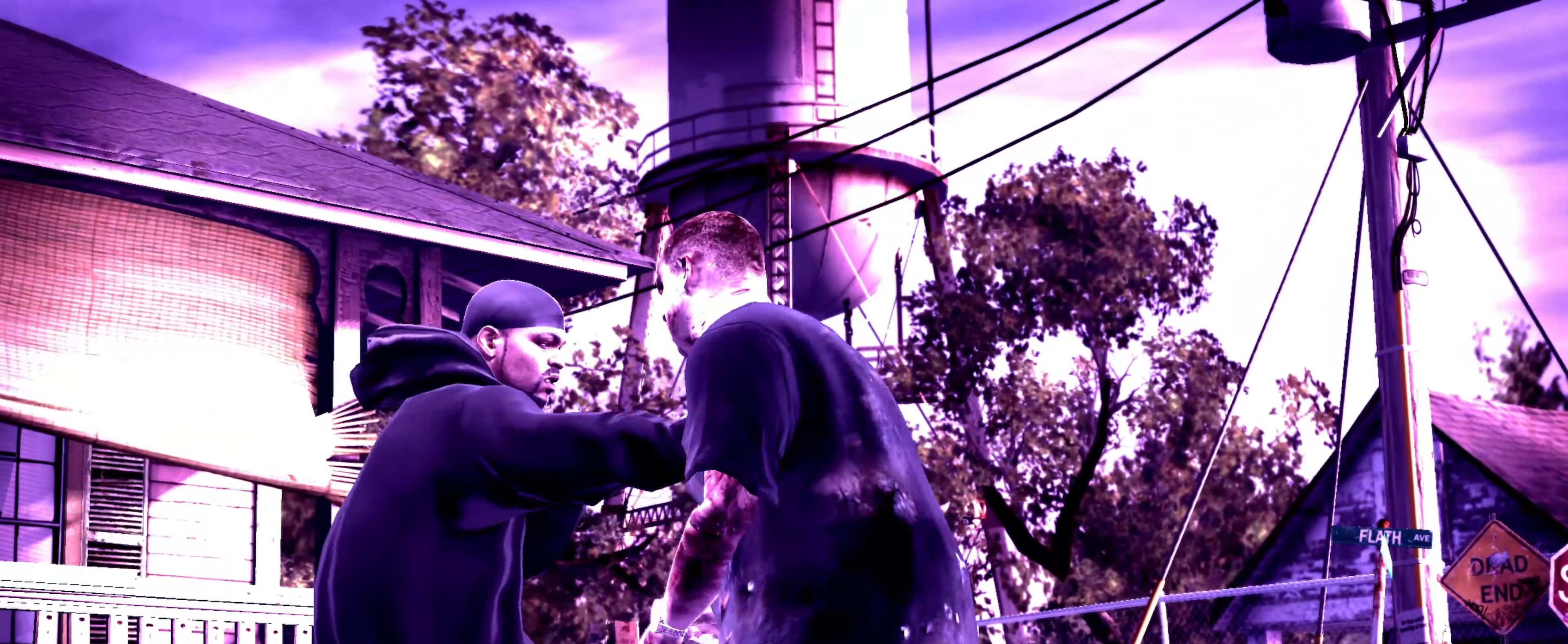
{"dt_ms": 500, "buttons": [], "left_stick": "down-left", "right_stick": "center", "events": [[33, "right_stick", "down-right"], [116, "right_stick", "center"]]}
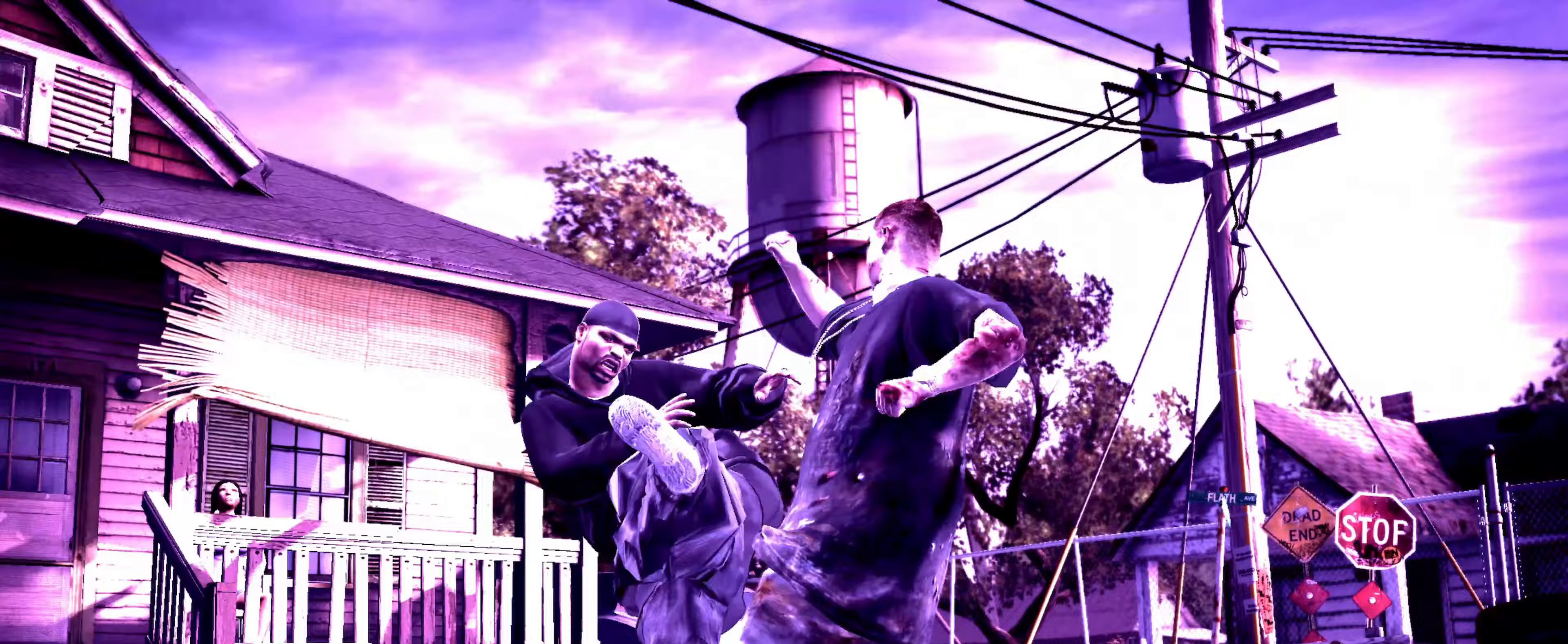
{"dt_ms": 500, "buttons": [], "left_stick": "down", "right_stick": "center", "events": [[383, "left_stick", "down"]]}
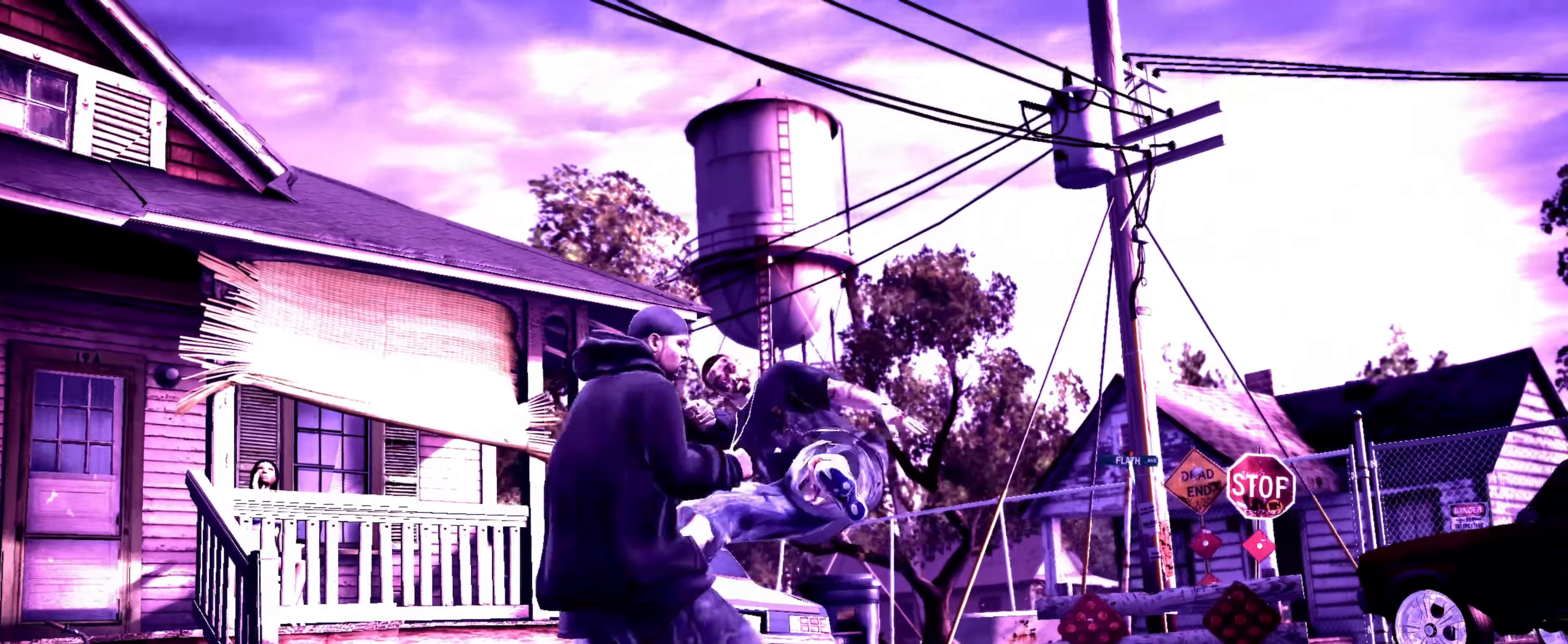
{"dt_ms": 500, "buttons": ["R1"], "left_stick": "up", "right_stick": "center", "events": [[100, "left_stick", "right"], [267, "left_stick", "up-right"], [383, "left_stick", "up"], [500, "R1", "down"]]}
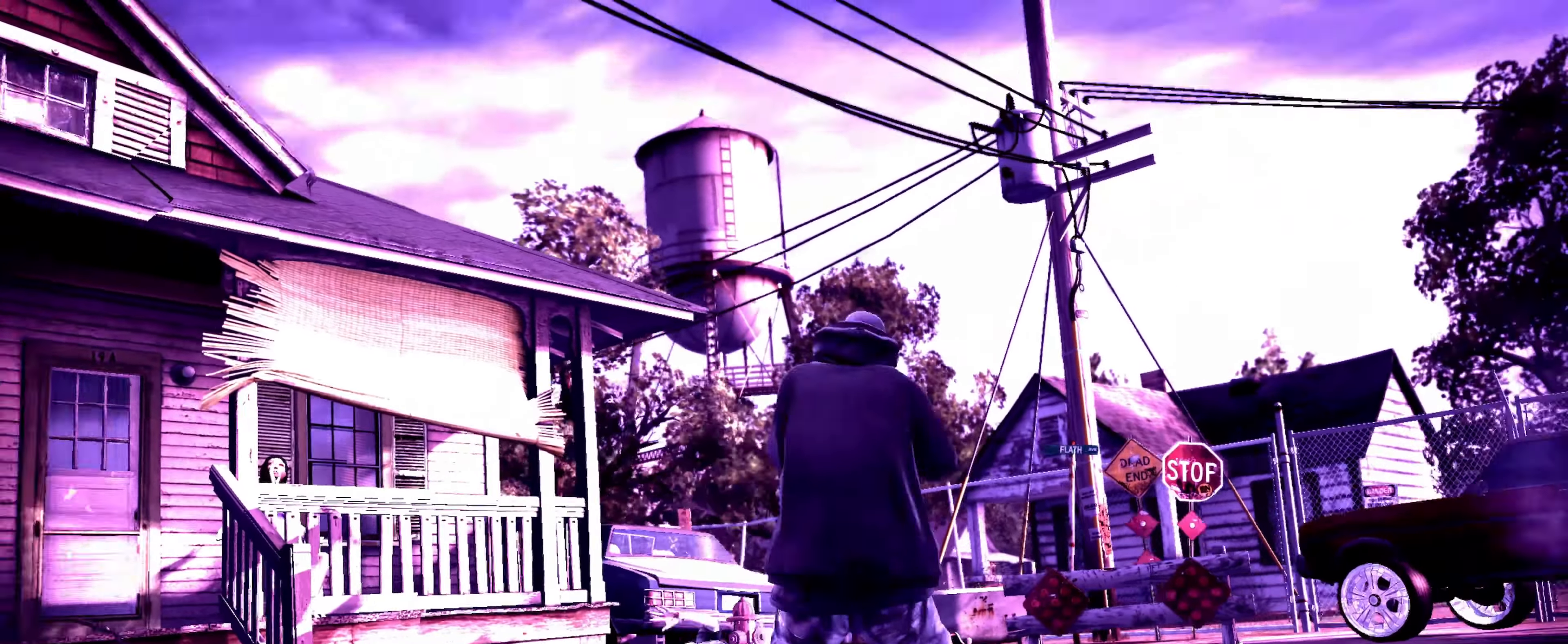
{"dt_ms": 500, "buttons": [], "left_stick": "center", "right_stick": "center", "events": [[50, "R1", "up"], [183, "left_stick", "center"]]}
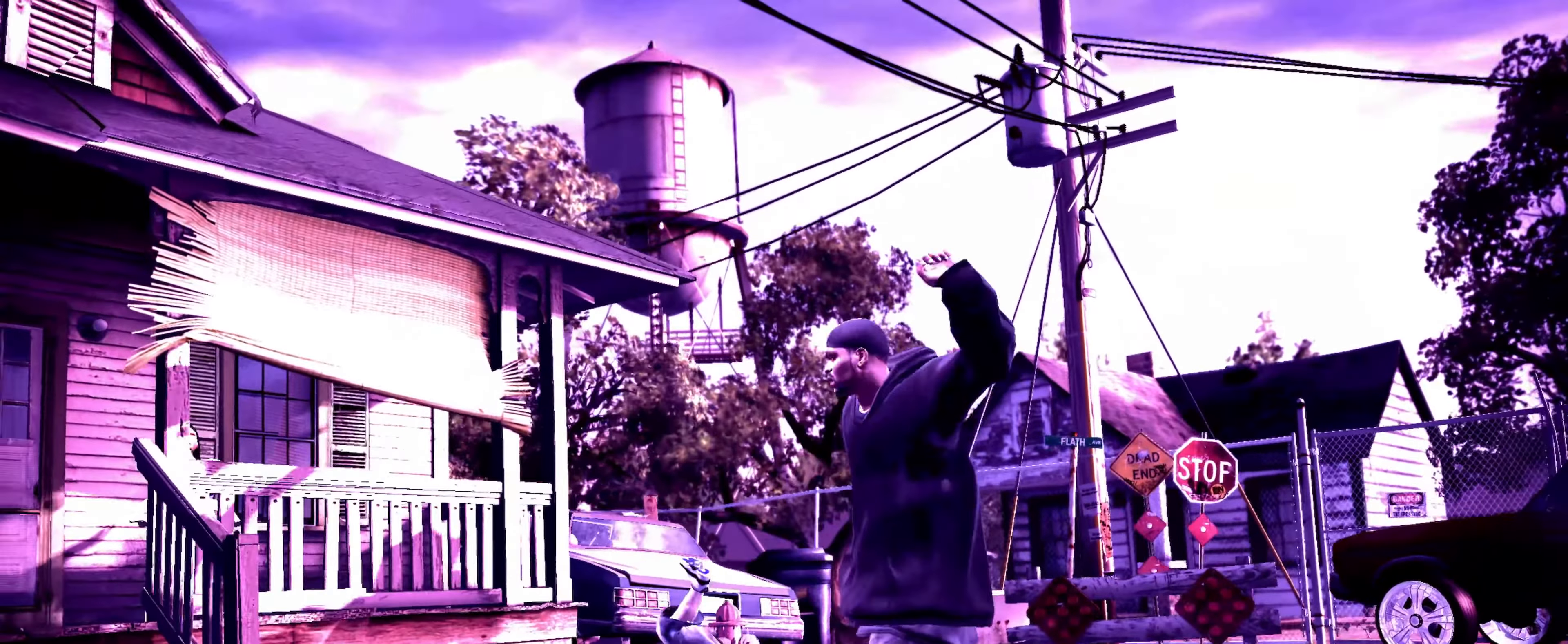
{"dt_ms": 500, "buttons": [], "left_stick": "center", "right_stick": "center", "events": [[67, "R1", "down"], [83, "R1", "up"]]}
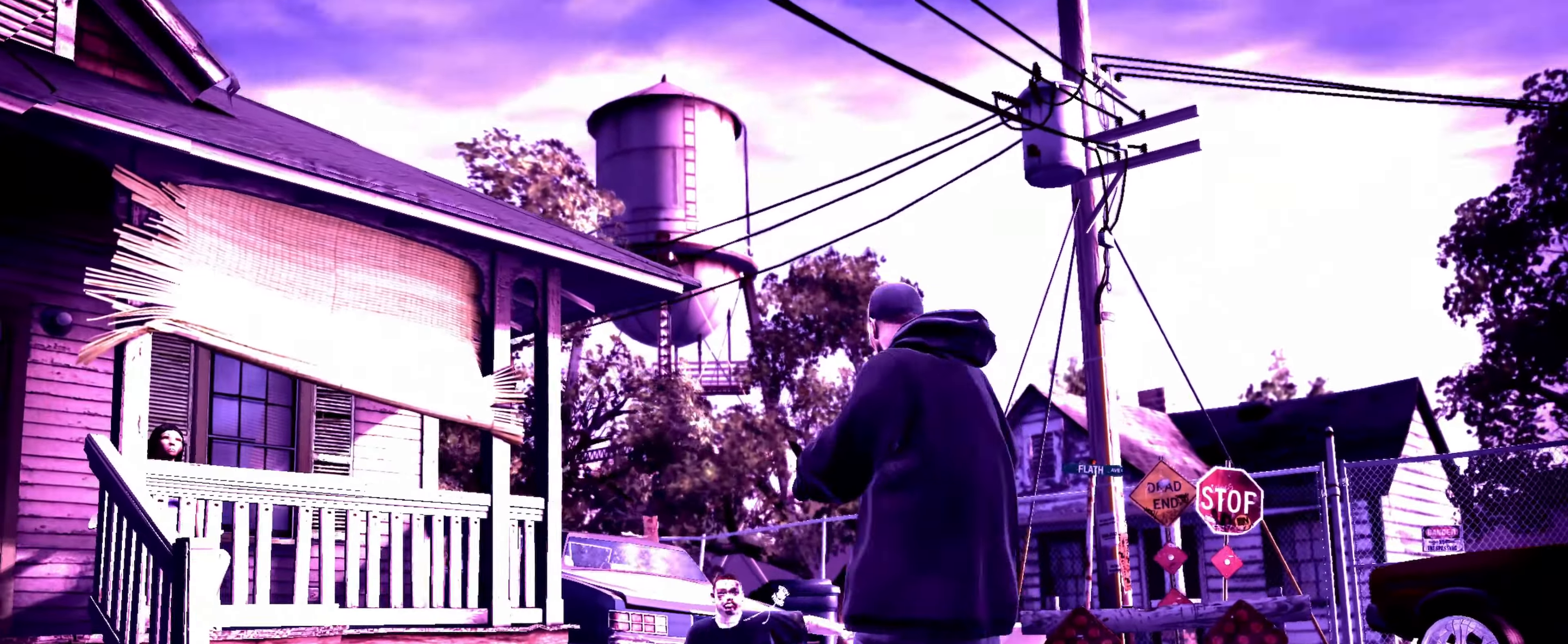
{"dt_ms": 500, "buttons": [], "left_stick": "center", "right_stick": "center", "events": [[50, "L1", "down"], [133, "L1", "up"]]}
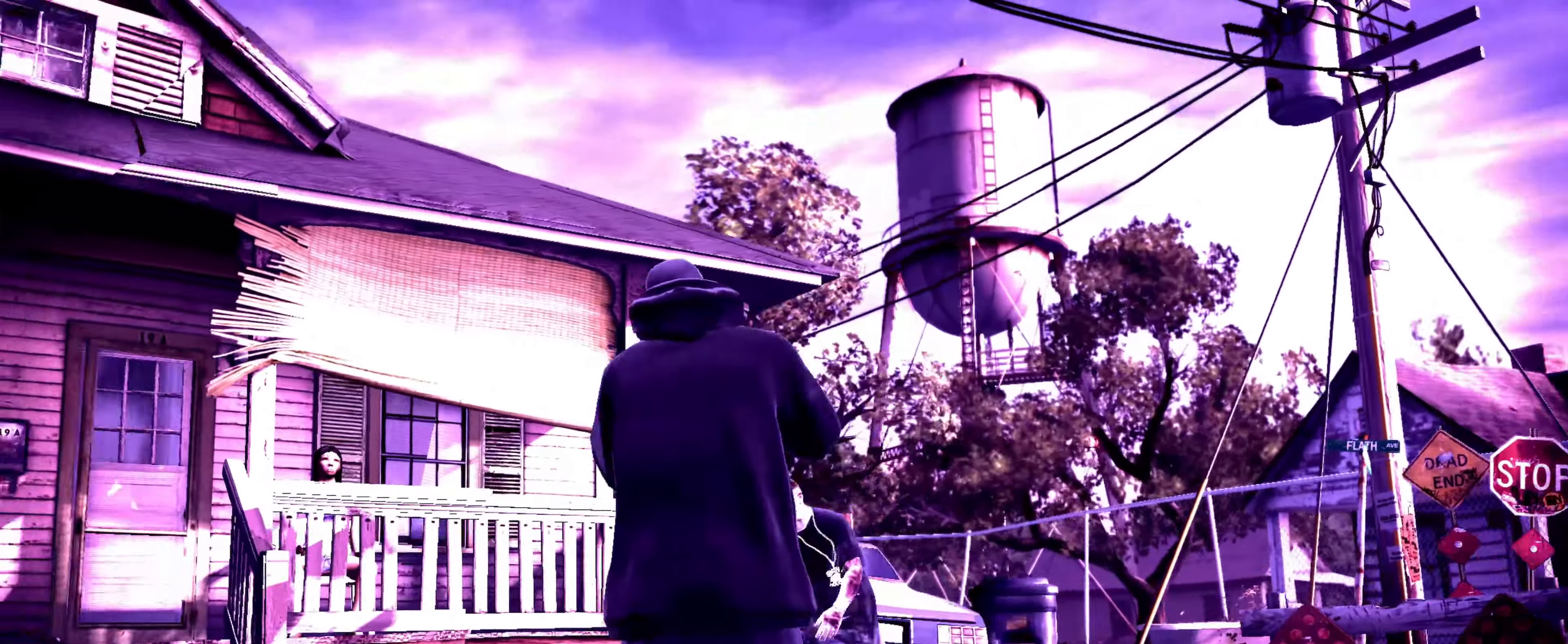
{"dt_ms": 500, "buttons": [], "left_stick": "center", "right_stick": "center", "events": []}
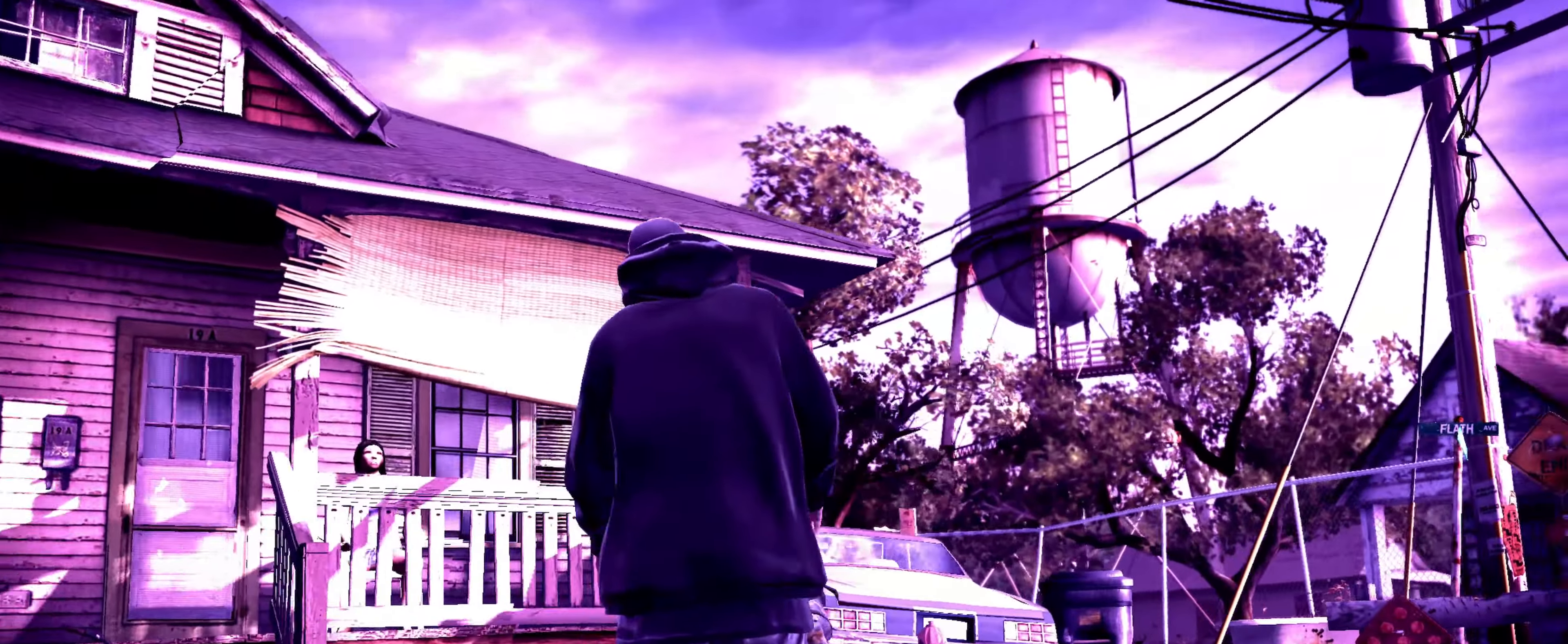
{"dt_ms": 500, "buttons": [], "left_stick": "right", "right_stick": "center", "events": [[333, "left_stick", "right"]]}
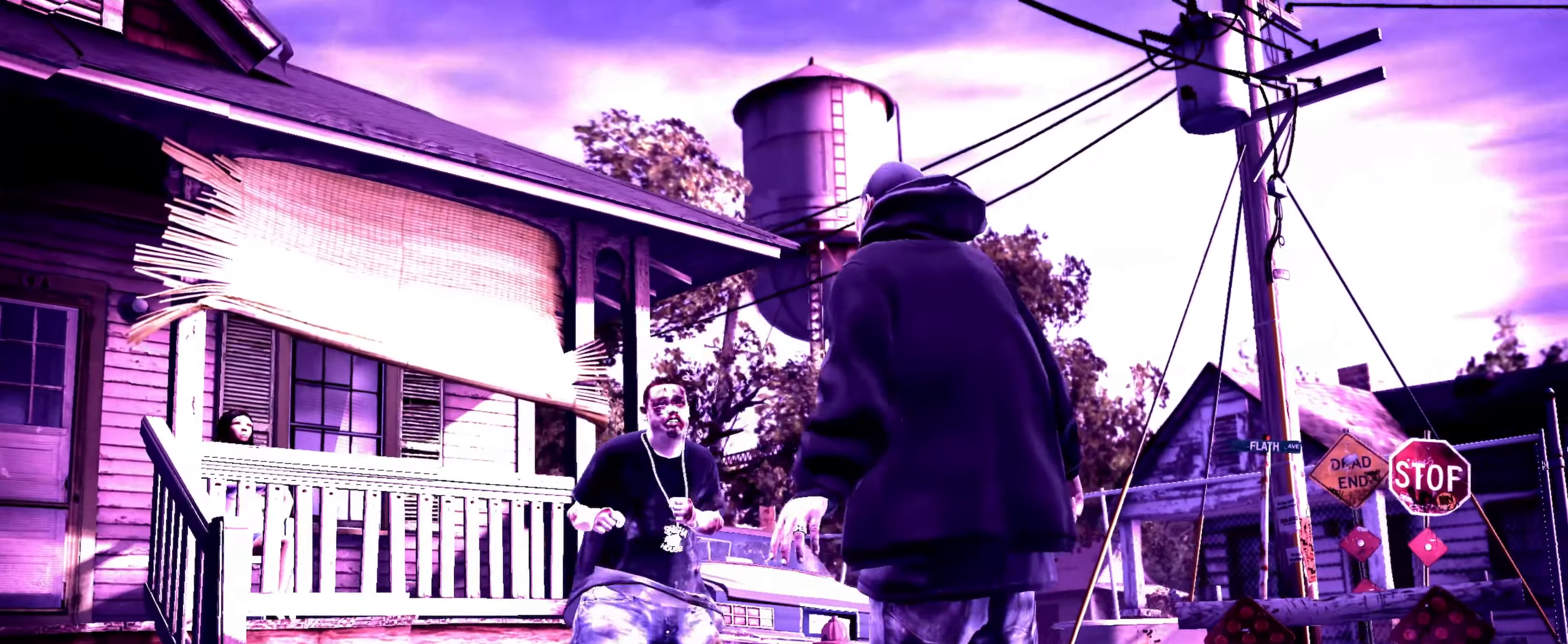
{"dt_ms": 500, "buttons": [], "left_stick": "right", "right_stick": "center", "events": []}
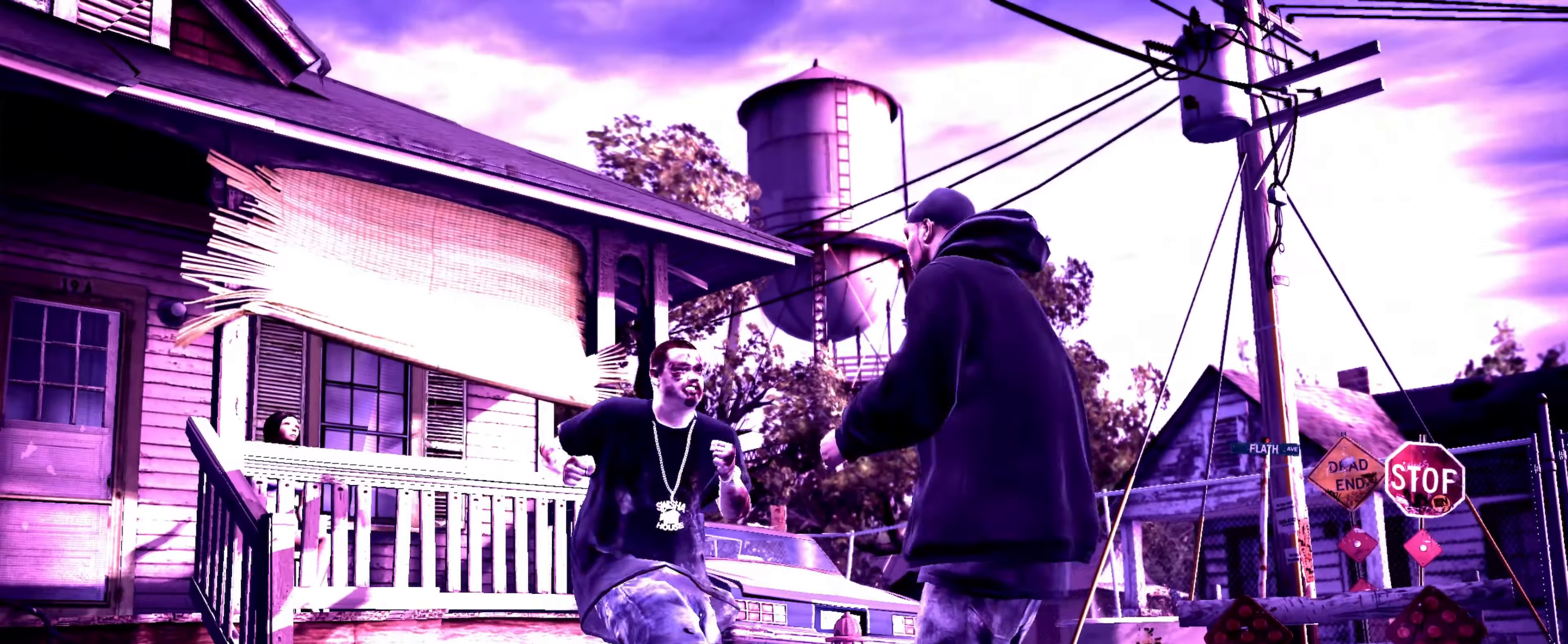
{"dt_ms": 500, "buttons": [], "left_stick": "up", "right_stick": "center", "events": [[250, "left_stick", "up-right"], [383, "left_stick", "up"]]}
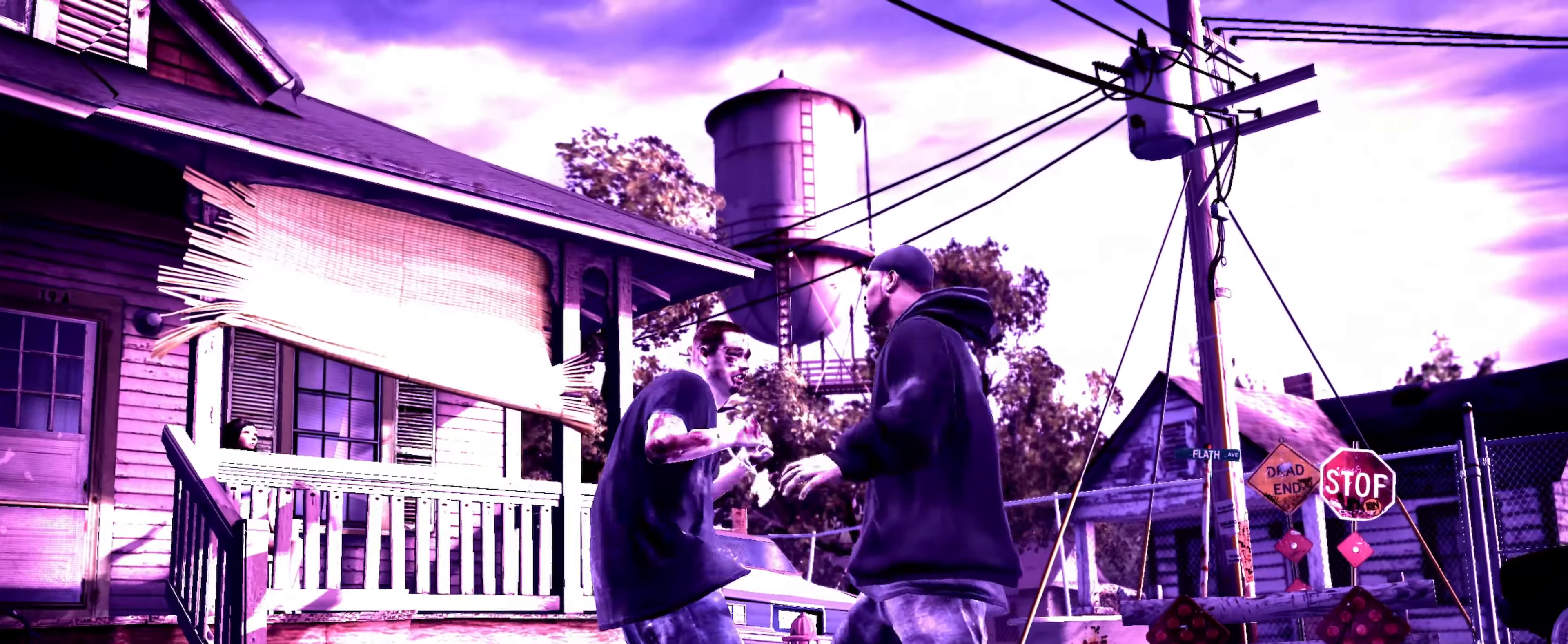
{"dt_ms": 500, "buttons": [], "left_stick": "center", "right_stick": "center", "events": [[83, "left_stick", "center"], [217, "DPAD_UP", "down"], [250, "DPAD_UP", "up"], [333, "DPAD_UP", "down"], [400, "DPAD_UP", "up"], [467, "DPAD_UP", "down"], [500, "DPAD_UP", "up"]]}
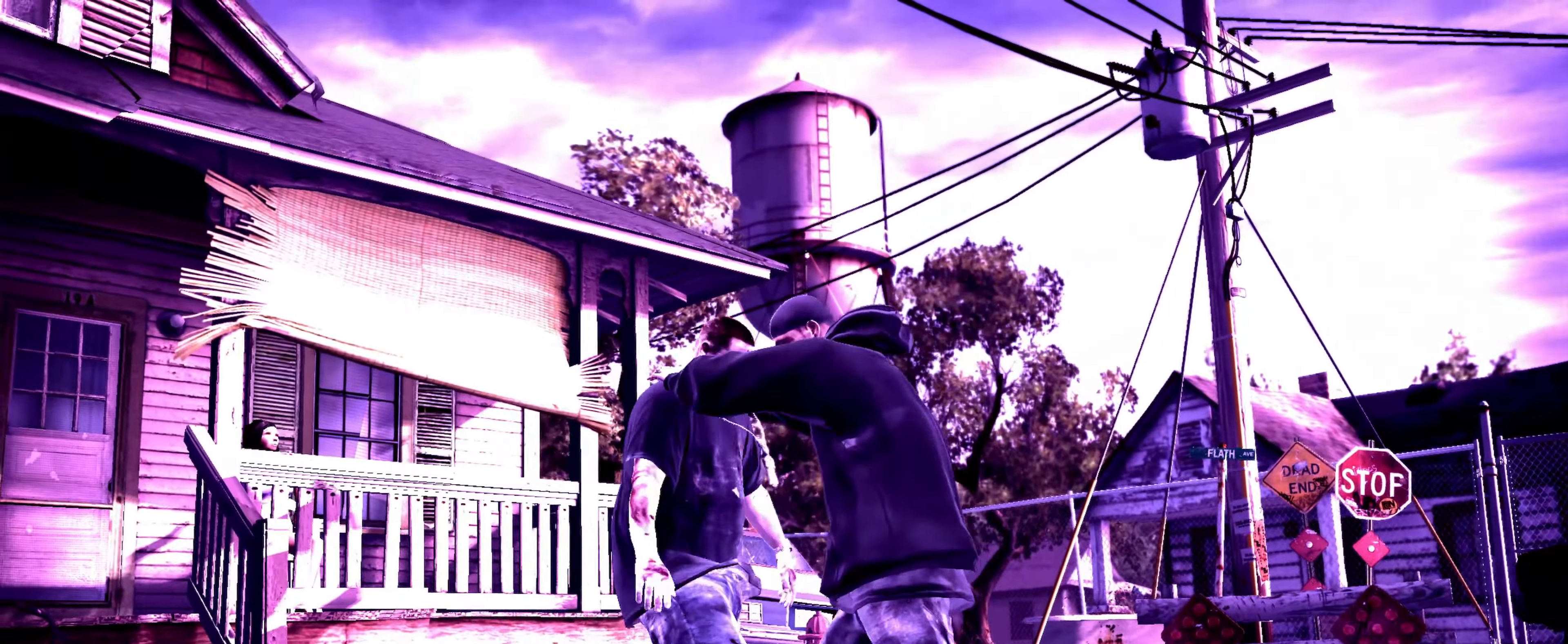
{"dt_ms": 500, "buttons": [], "left_stick": "center", "right_stick": "center", "events": [[67, "DPAD_UP", "down"], [134, "DPAD_UP", "up"], [184, "DPAD_UP", "down"], [234, "DPAD_UP", "up"], [384, "left_stick", "up"], [484, "left_stick", "center"]]}
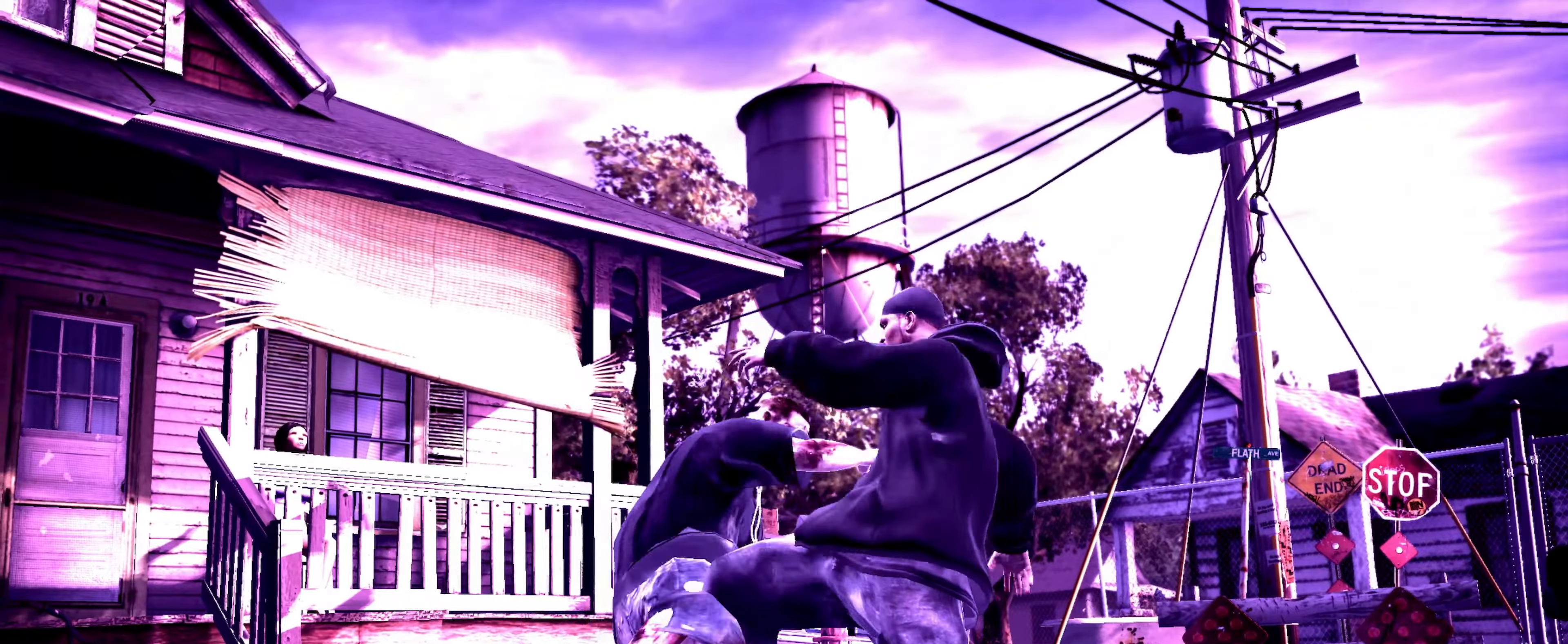
{"dt_ms": 500, "buttons": [], "left_stick": "left", "right_stick": "center", "events": [[100, "left_stick", "up"], [250, "left_stick", "up-left"], [500, "left_stick", "left"]]}
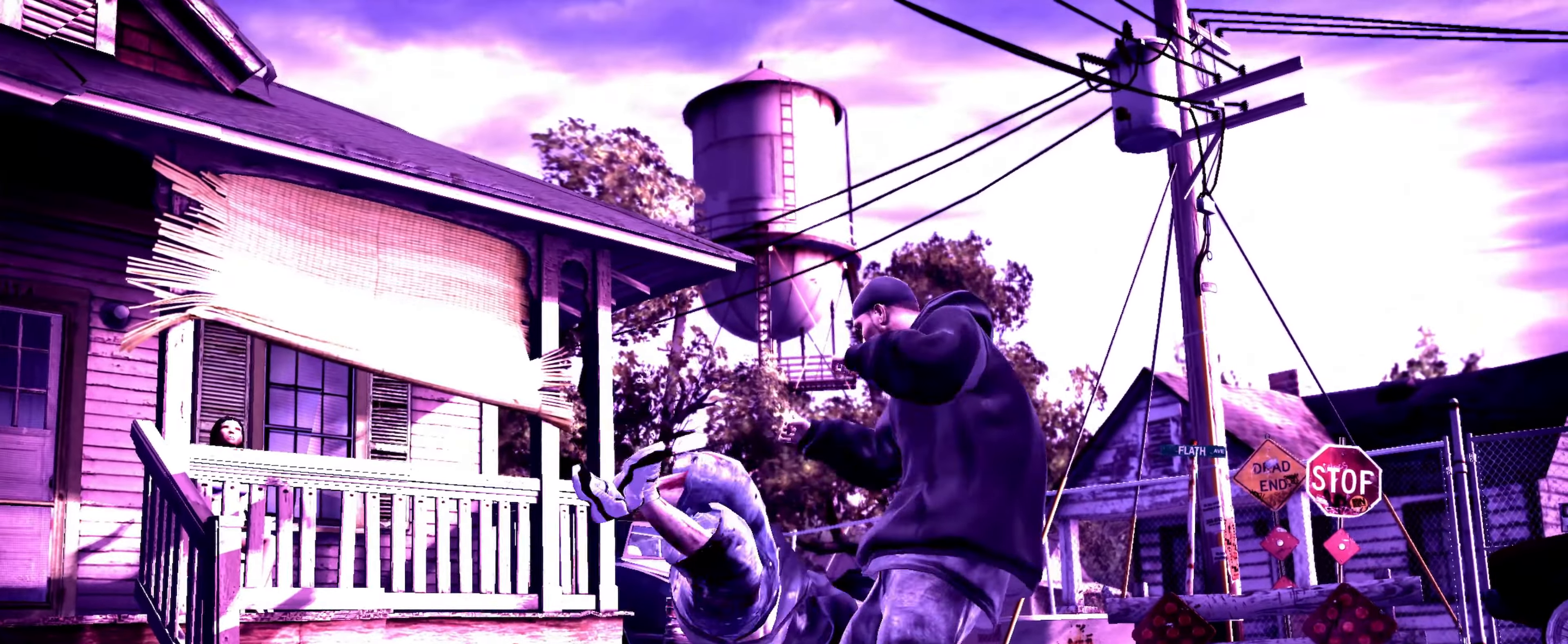
{"dt_ms": 500, "buttons": [], "left_stick": "up-left", "right_stick": "center", "events": [[467, "left_stick", "up-left"]]}
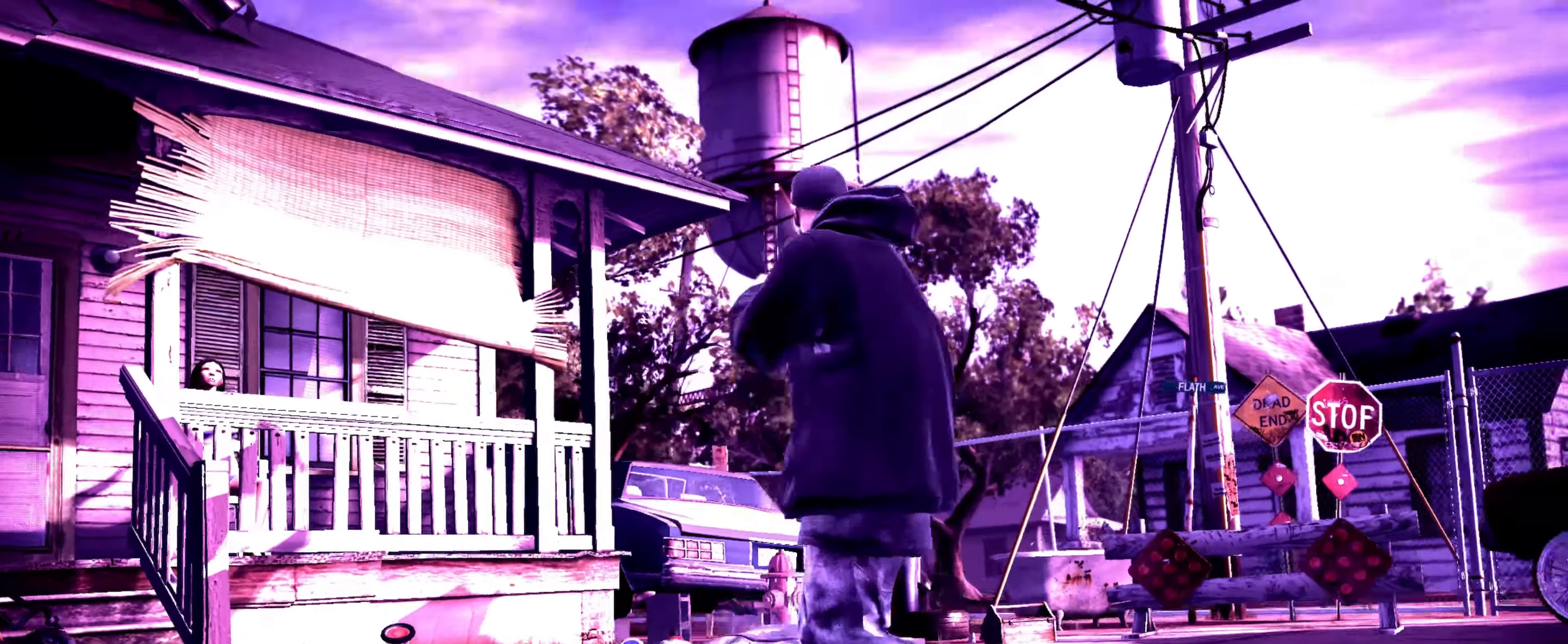
{"dt_ms": 500, "buttons": [], "left_stick": "up-right", "right_stick": "center", "events": [[450, "left_stick", "up-right"]]}
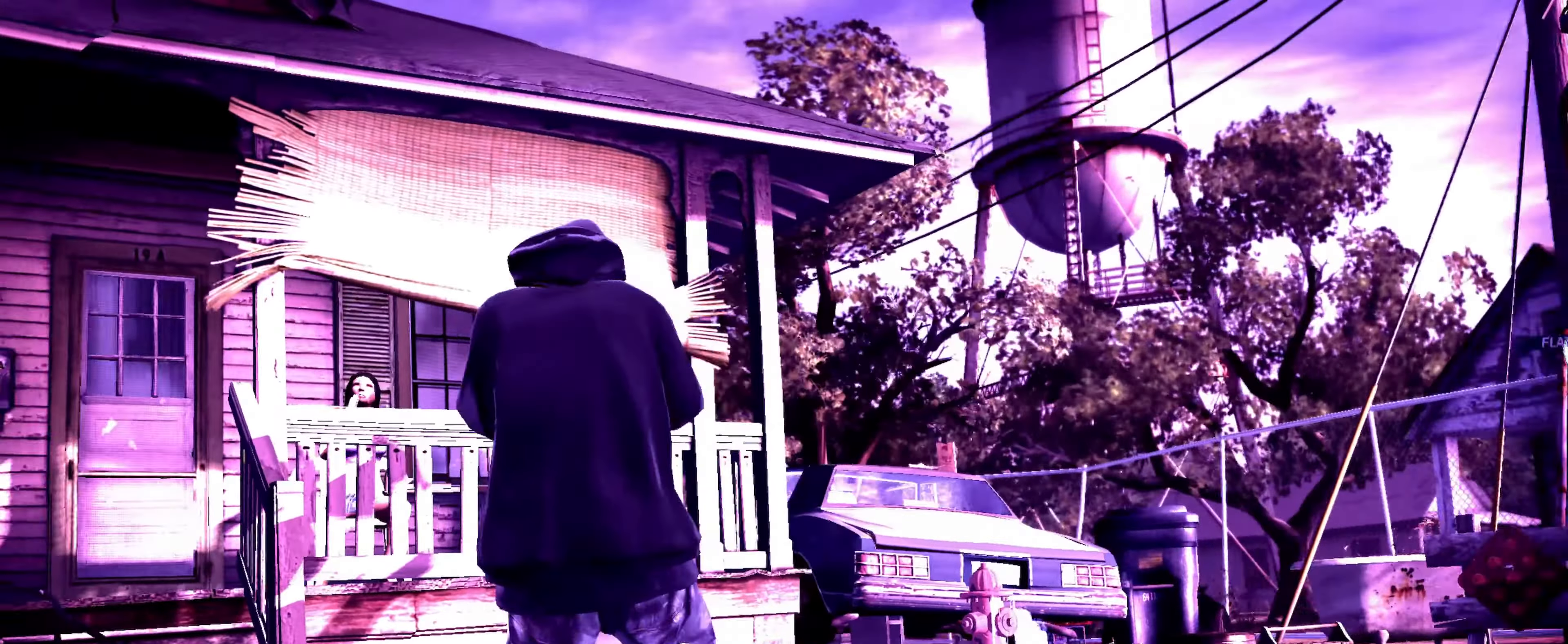
{"dt_ms": 500, "buttons": ["CROSS"], "left_stick": "center", "right_stick": "center", "events": [[17, "CROSS", "down"], [67, "CROSS", "up"], [134, "left_stick", "center"], [200, "left_stick", "up"], [217, "CROSS", "down"], [267, "left_stick", "center"], [300, "CROSS", "up"], [367, "CROSS", "down"], [367, "left_stick", "up-left"], [417, "CROSS", "up"], [467, "left_stick", "center"], [500, "CROSS", "down"]]}
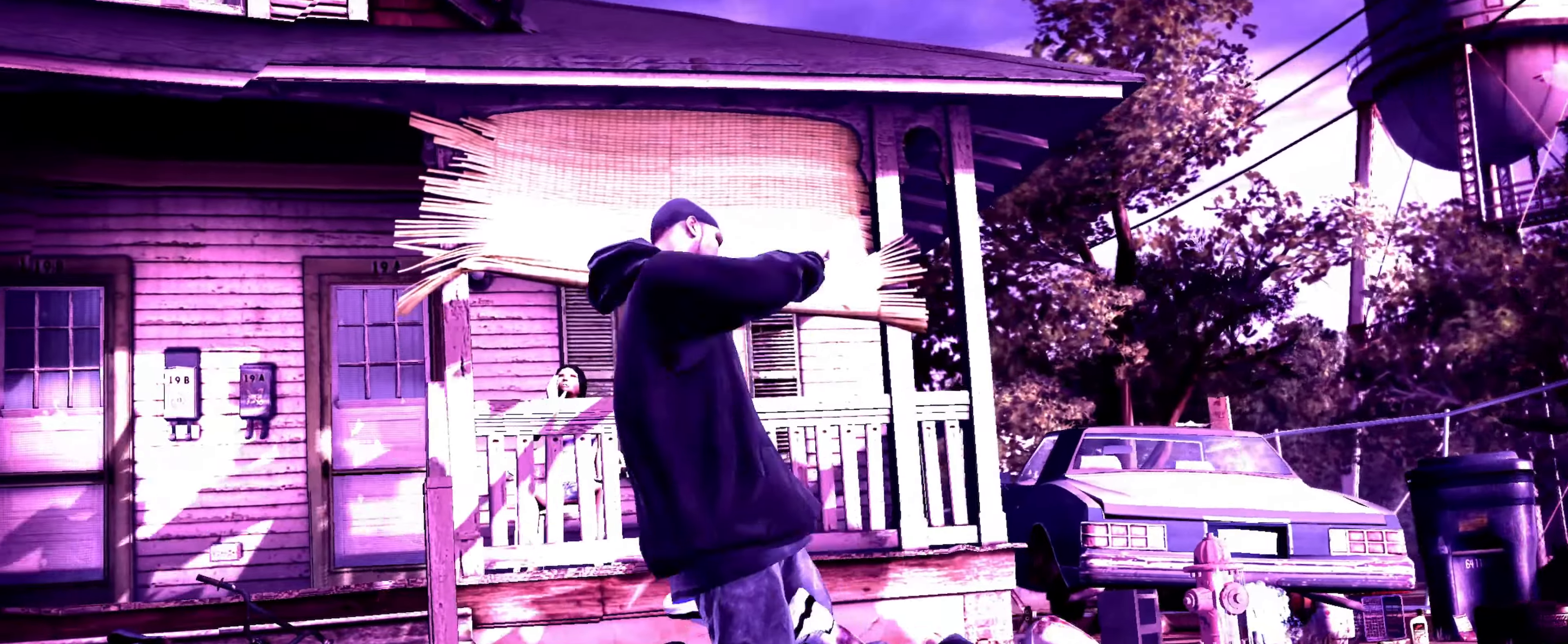
{"dt_ms": 500, "buttons": [], "left_stick": "up-right", "right_stick": "center", "events": [[34, "CROSS", "up"], [34, "left_stick", "up"], [84, "CROSS", "down"], [134, "CROSS", "up"], [134, "left_stick", "center"], [217, "left_stick", "up-right"], [300, "CROSS", "down"], [350, "CROSS", "up"]]}
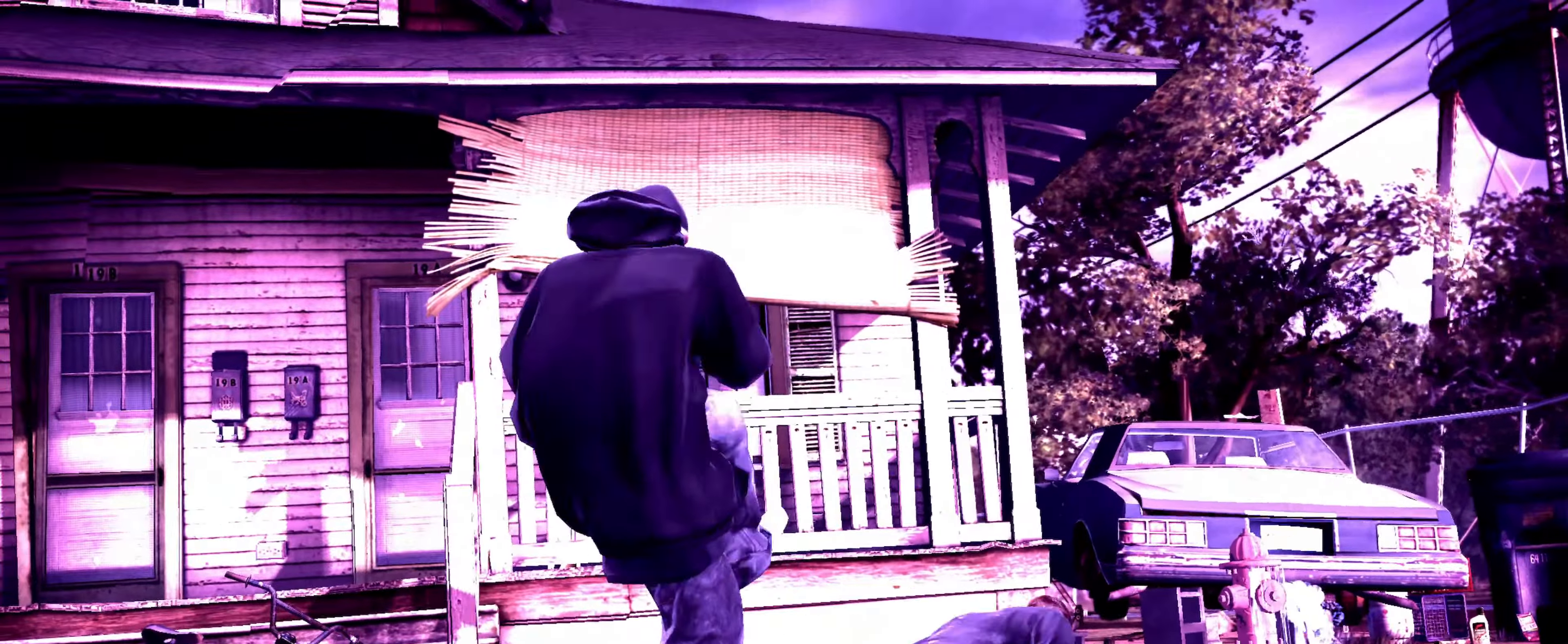
{"dt_ms": 500, "buttons": [], "left_stick": "up-right", "right_stick": "up", "events": [[284, "right_stick", "up"], [350, "right_stick", "center"], [484, "right_stick", "up"]]}
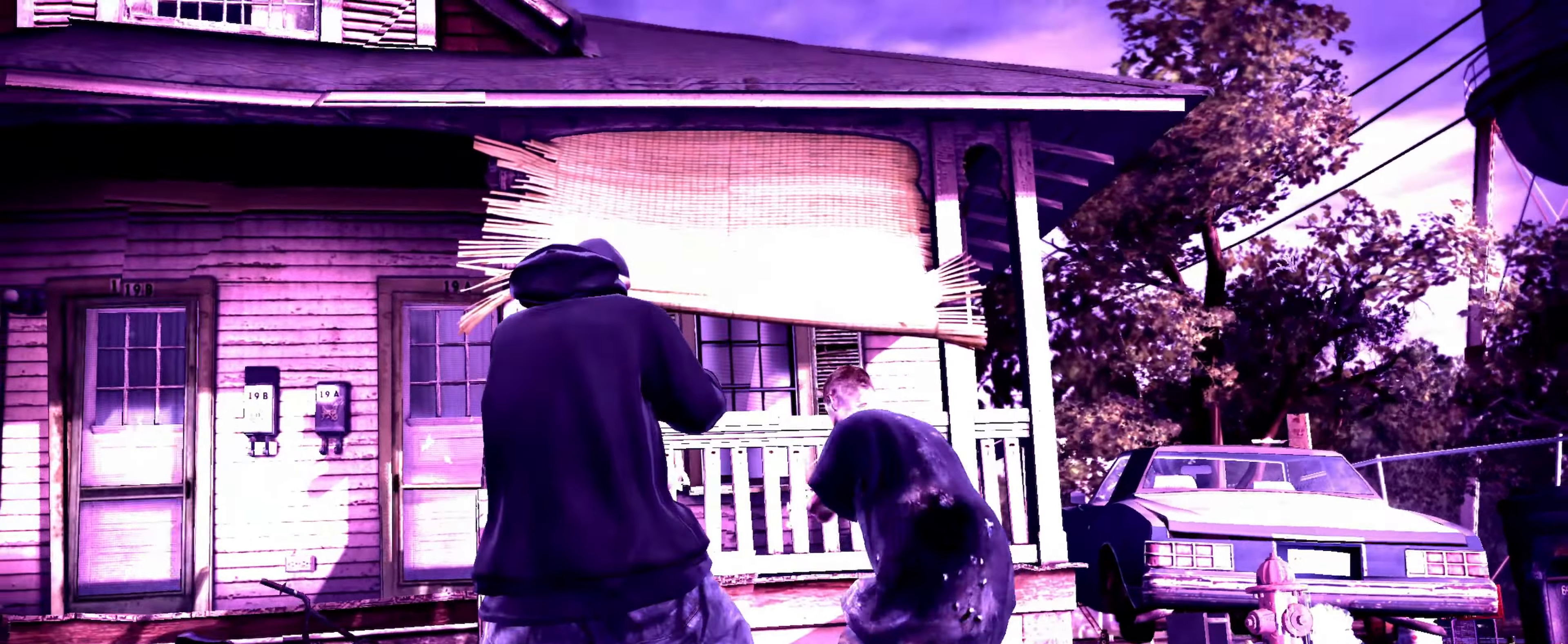
{"dt_ms": 500, "buttons": [], "left_stick": "center", "right_stick": "center", "events": [[50, "right_stick", "center"], [300, "left_stick", "center"], [317, "SQUARE", "down"], [367, "SQUARE", "up"], [467, "SQUARE", "down"], [500, "SQUARE", "up"]]}
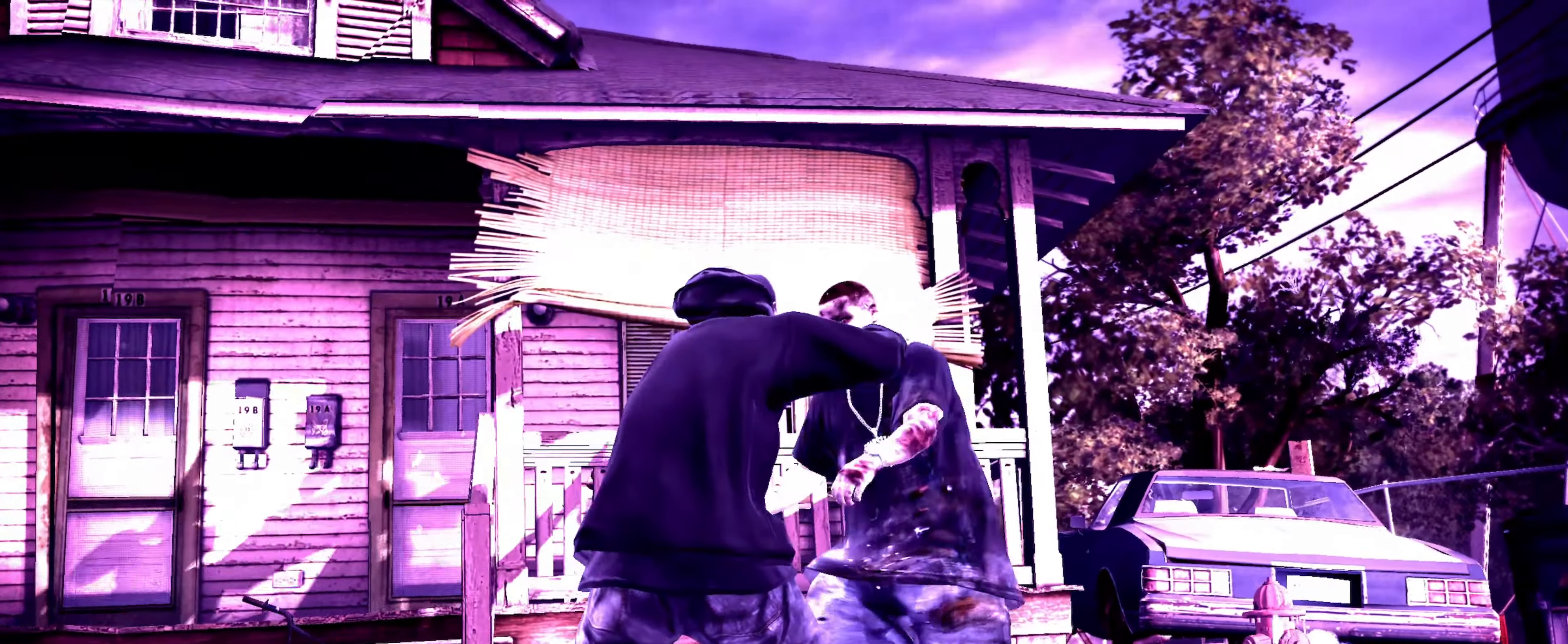
{"dt_ms": 500, "buttons": [], "left_stick": "center", "right_stick": "center", "events": [[84, "SQUARE", "down"], [134, "SQUARE", "up"], [200, "SQUARE", "down"], [250, "SQUARE", "up"], [317, "SQUARE", "down"], [384, "SQUARE", "up"], [467, "SQUARE", "down"], [500, "SQUARE", "up"]]}
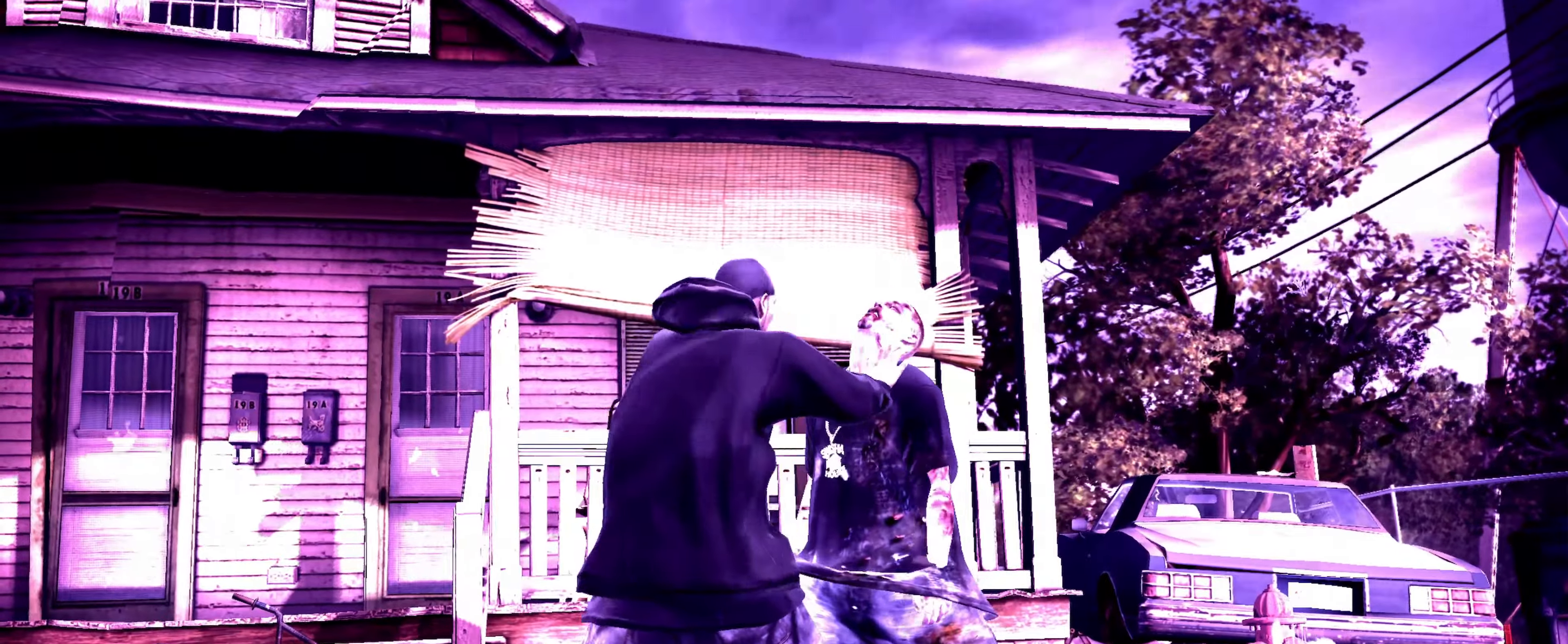
{"dt_ms": 500, "buttons": [], "left_stick": "center", "right_stick": "down", "events": [[84, "SQUARE", "down"], [134, "SQUARE", "up"], [217, "SQUARE", "down"], [267, "SQUARE", "up"], [350, "SQUARE", "down"], [400, "SQUARE", "up"], [484, "right_stick", "down"]]}